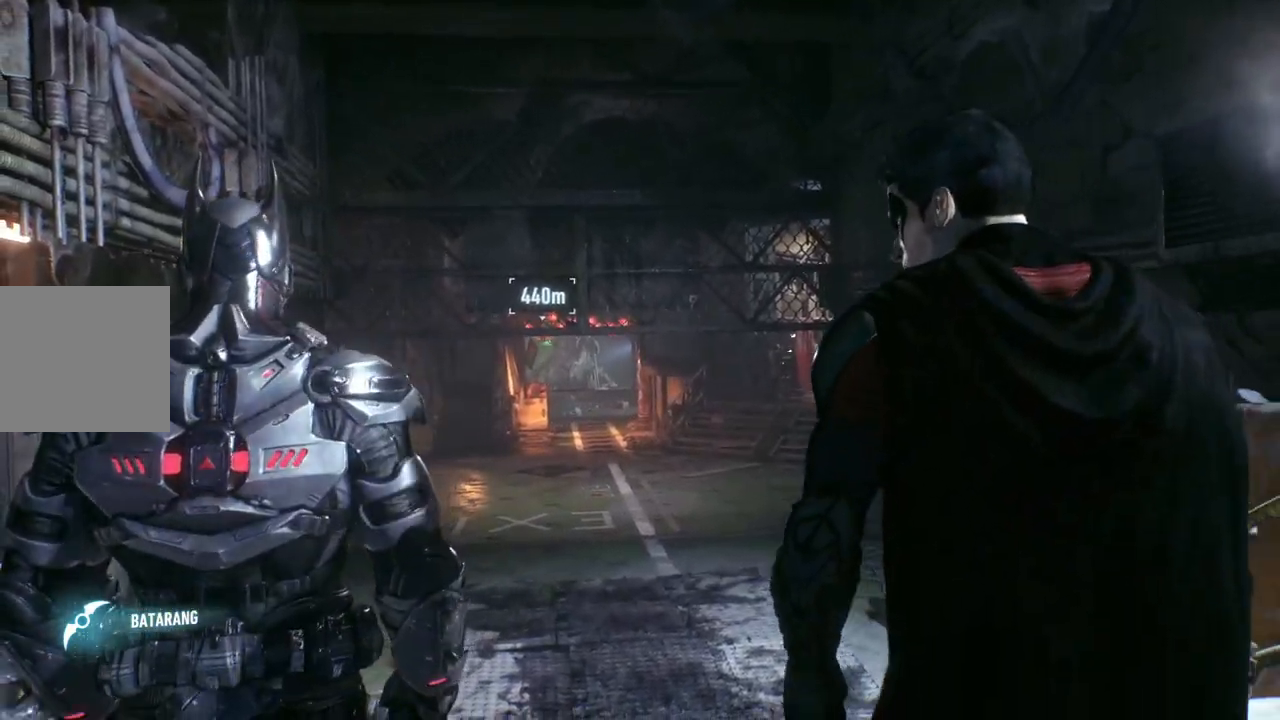
Gameplay with a controller (Xbox layout); each line is a JSON object with the inputs held at the frame after it. "events" lists button and stick changes between this image and that frame as [ms after this image, input, new state], when the widget could be followed in between. Not read: SHARE.
{"buttons": [], "left_stick": "center", "right_stick": "right", "events": [[433, "right_stick", "right"]]}
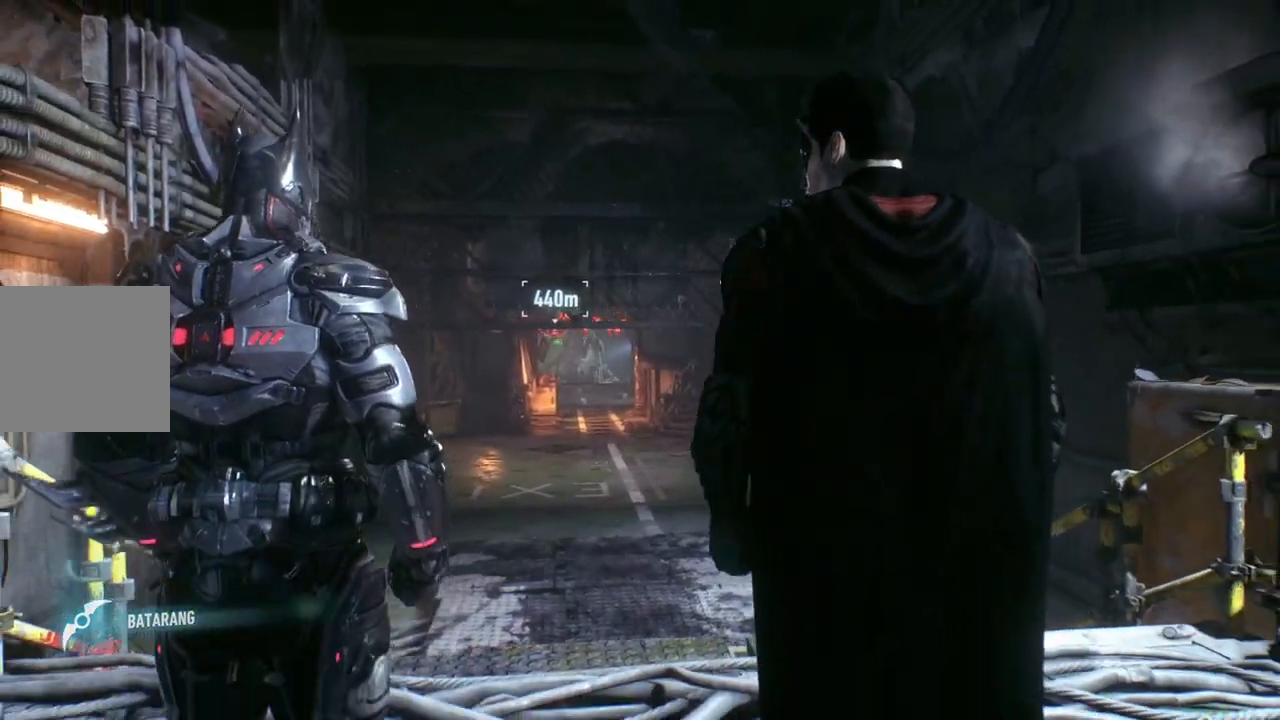
{"buttons": [], "left_stick": "center", "right_stick": "right", "events": []}
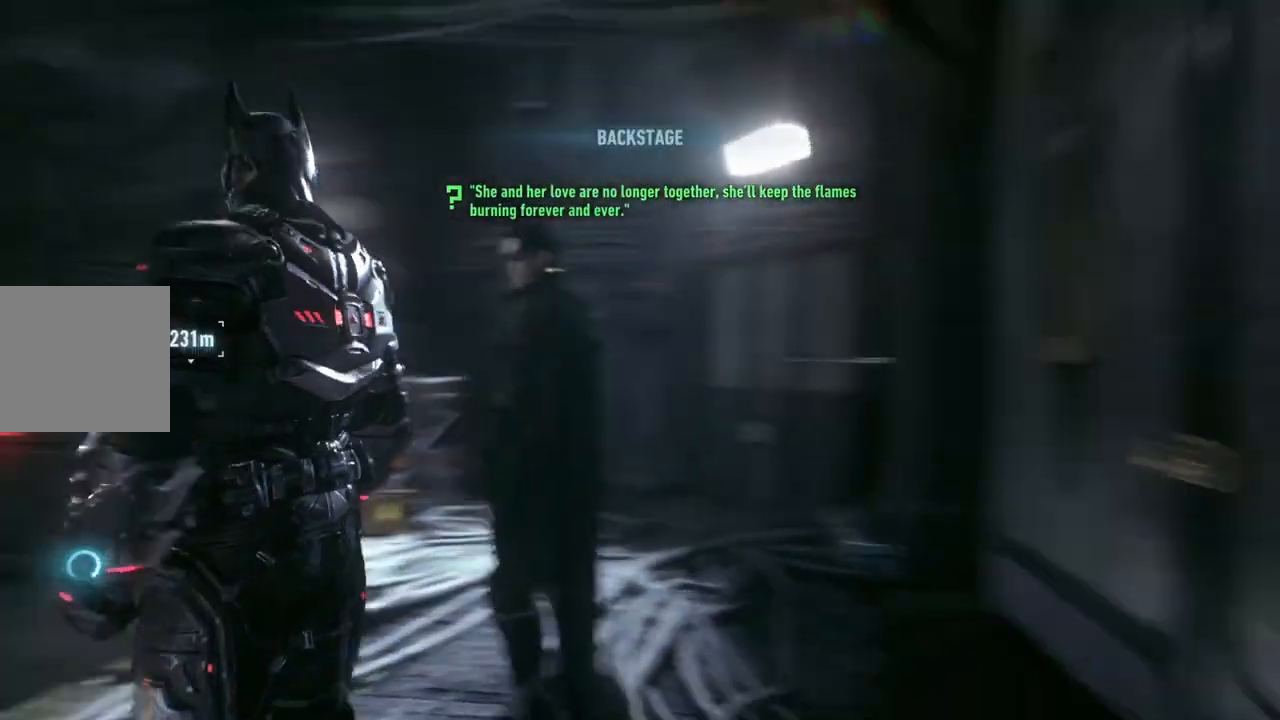
{"buttons": [], "left_stick": "center", "right_stick": "center", "events": [[167, "right_stick", "up-right"], [267, "left_stick", "down-left"], [267, "right_stick", "center"], [450, "left_stick", "center"]]}
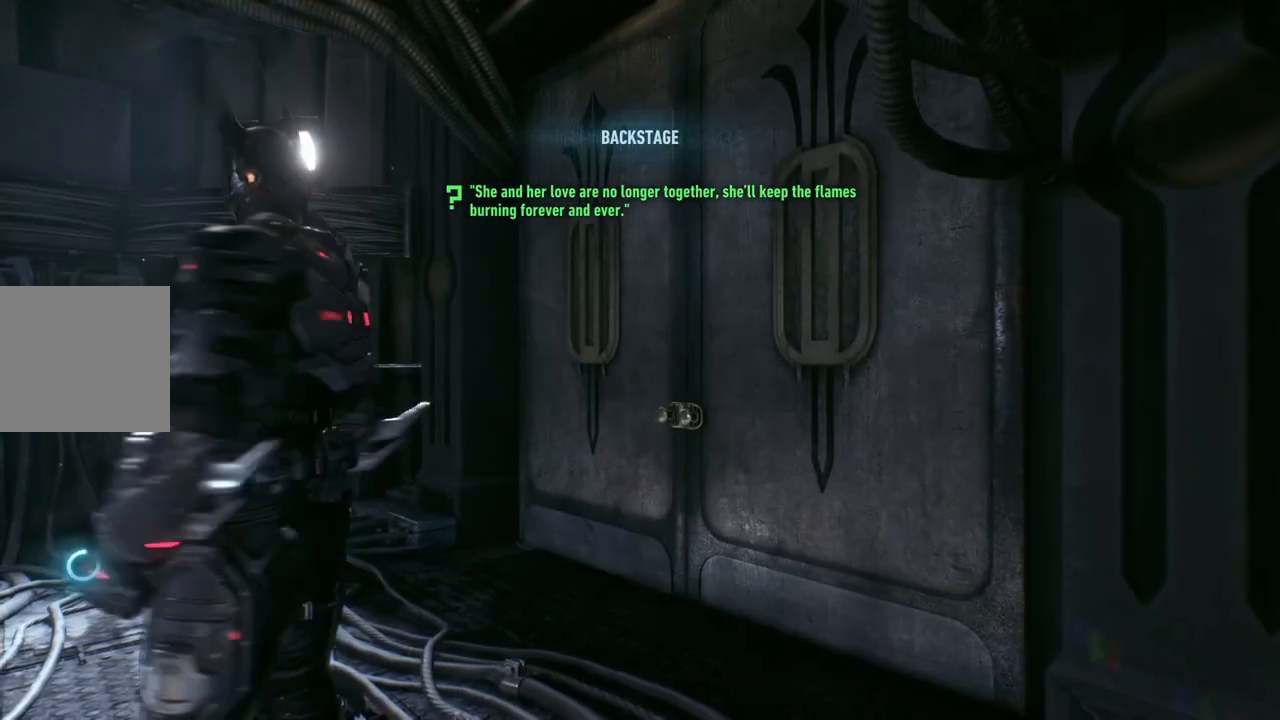
{"buttons": [], "left_stick": "center", "right_stick": "center", "events": [[33, "left_stick", "up-right"], [133, "right_stick", "right"], [350, "right_stick", "down-right"], [467, "left_stick", "center"], [467, "right_stick", "center"]]}
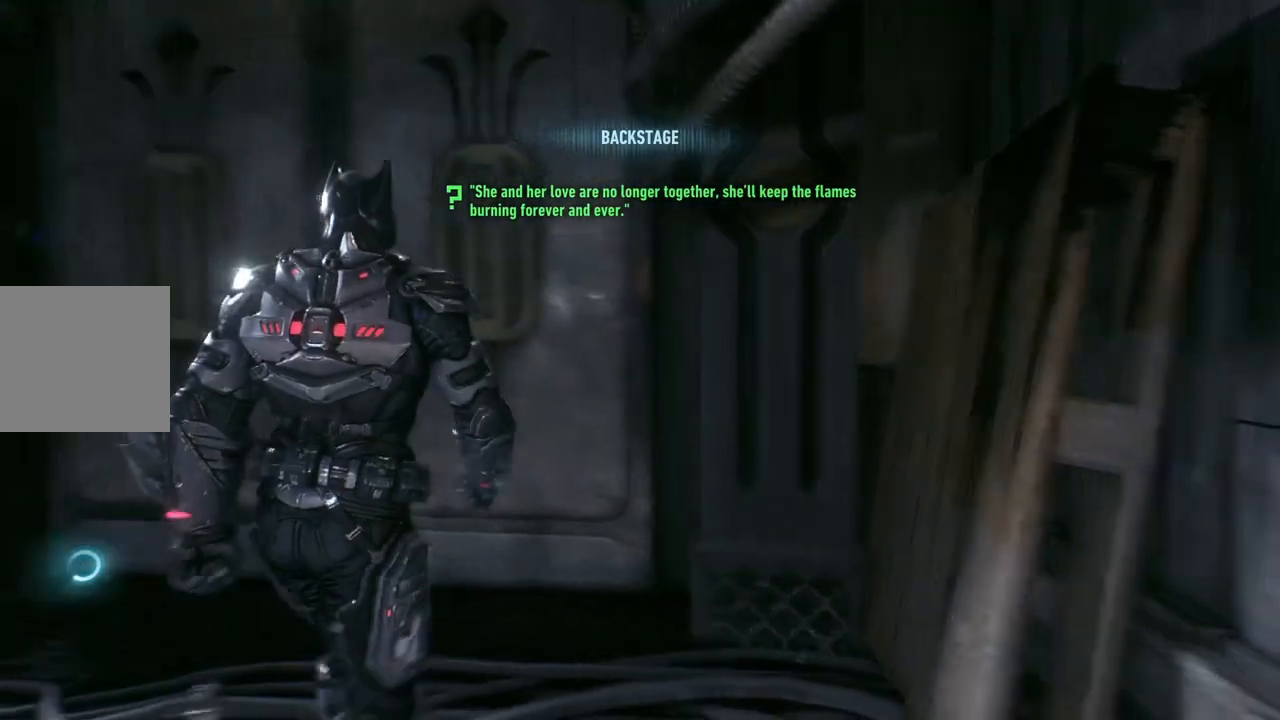
{"buttons": [], "left_stick": "up-left", "right_stick": "left", "events": [[83, "DPAD_UP", "down"], [200, "DPAD_UP", "up"], [317, "right_stick", "left"], [400, "left_stick", "up-left"]]}
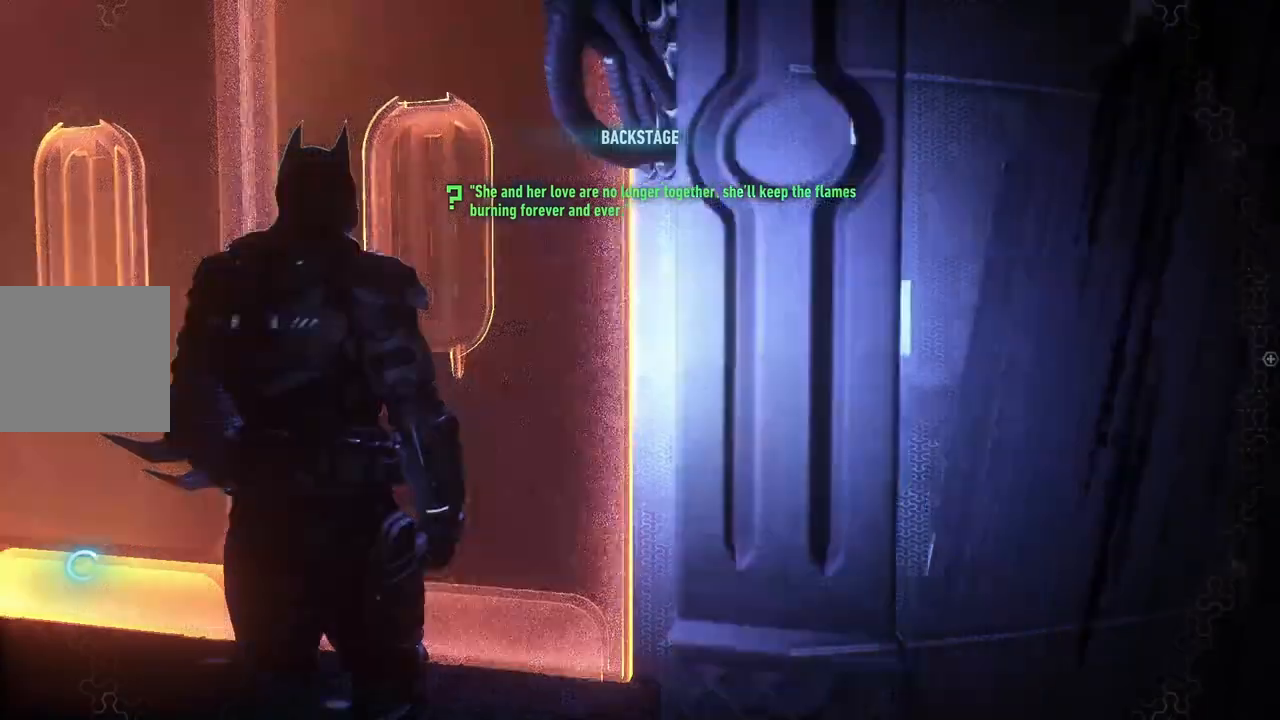
{"buttons": [], "left_stick": "center", "right_stick": "center", "events": [[150, "right_stick", "center"], [350, "left_stick", "center"], [367, "right_stick", "left"], [500, "right_stick", "center"]]}
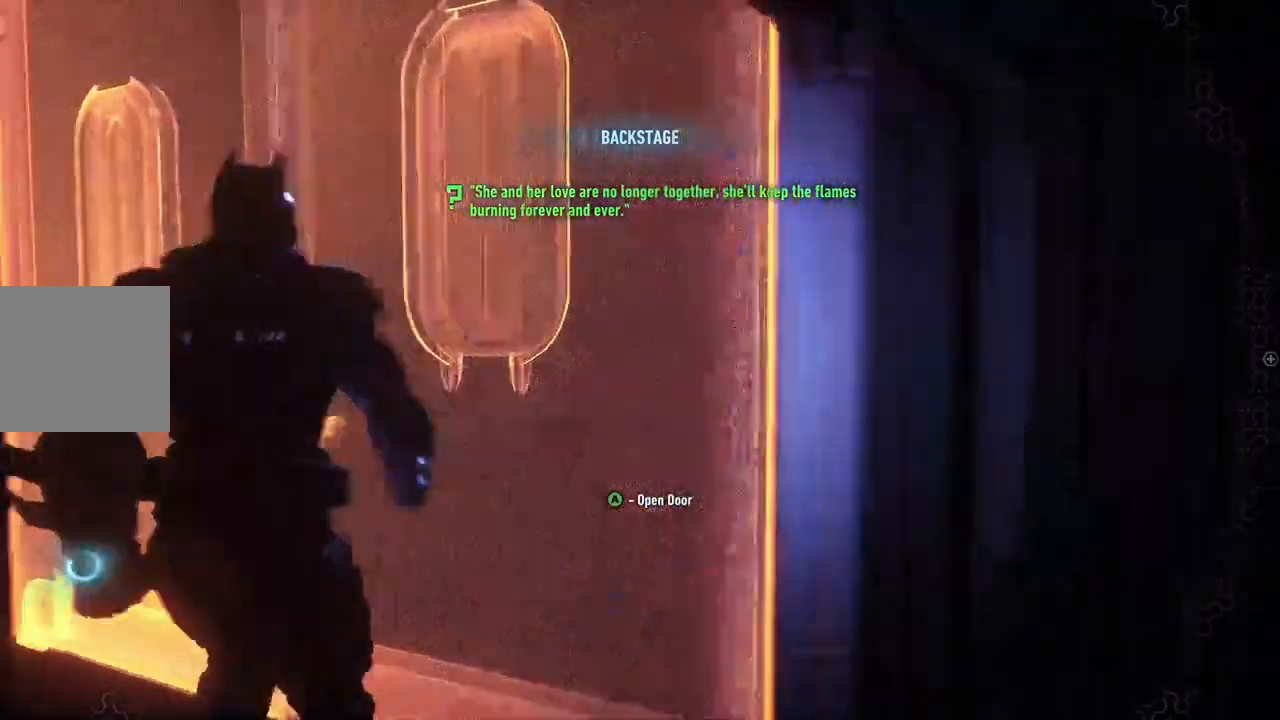
{"buttons": [], "left_stick": "center", "right_stick": "center"}
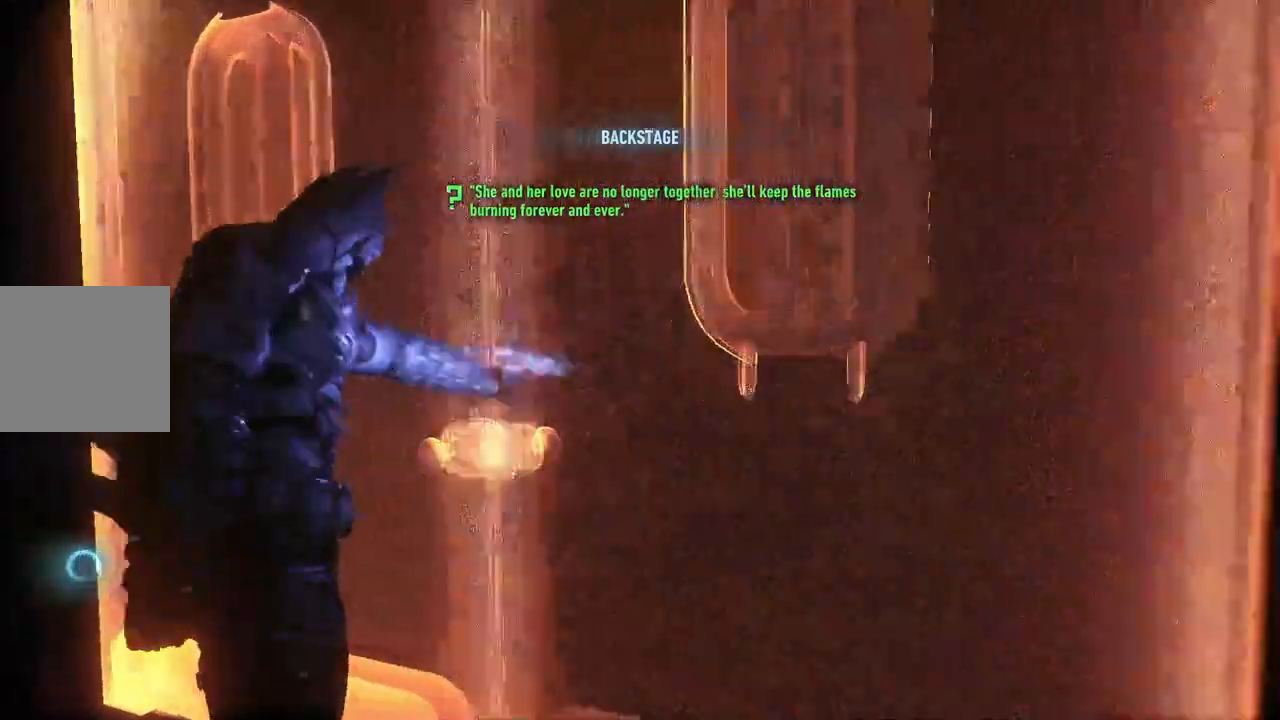
{"buttons": [], "left_stick": "center", "right_stick": "center", "events": []}
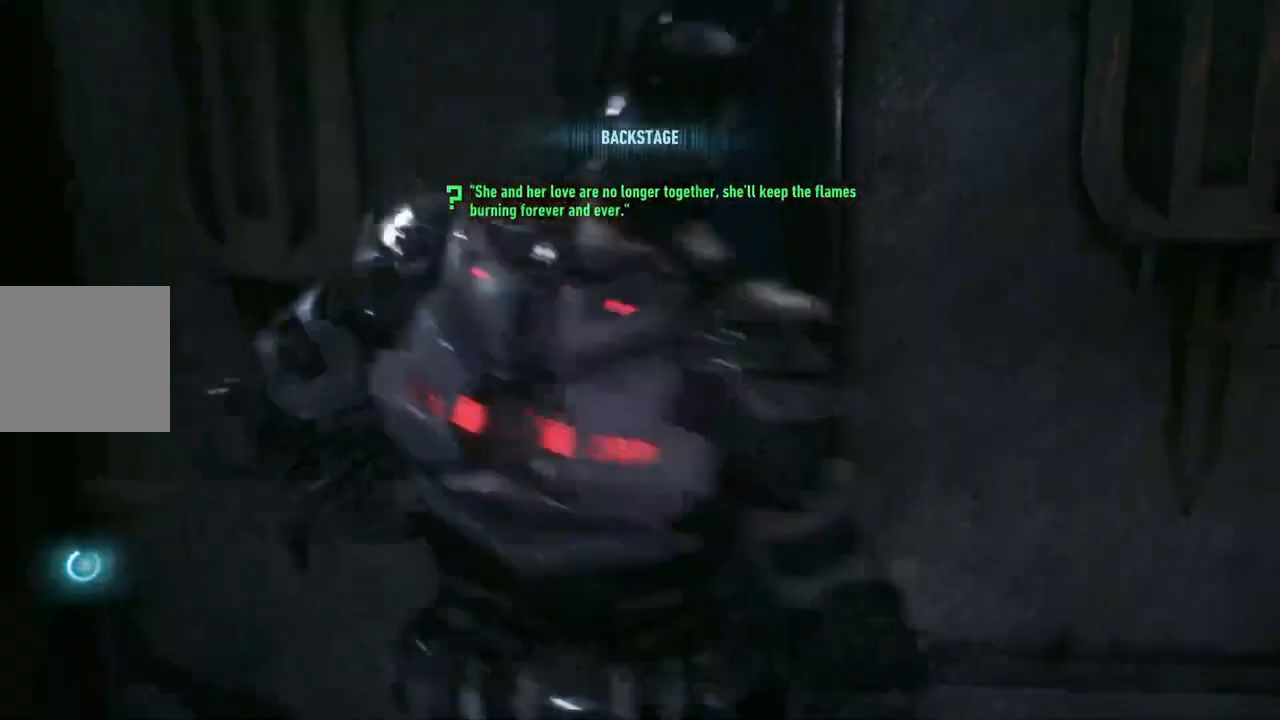
{"buttons": [], "left_stick": "center", "right_stick": "center", "events": []}
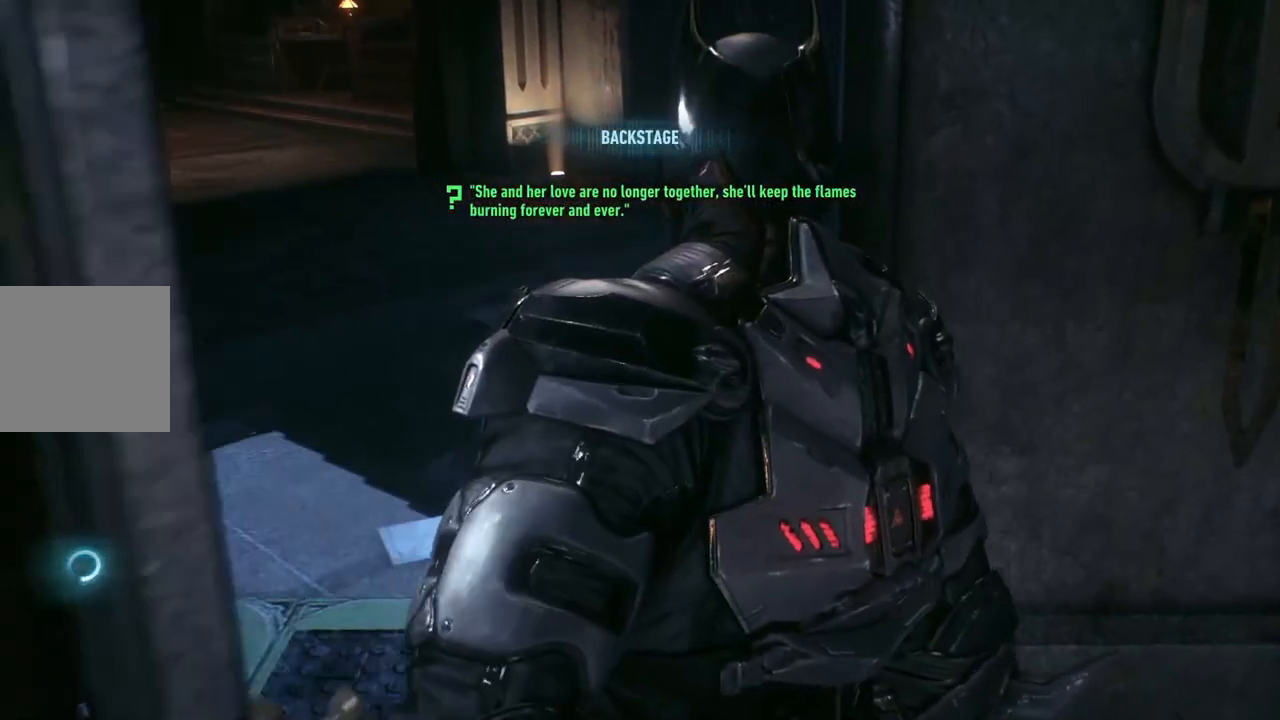
{"buttons": [], "left_stick": "down", "right_stick": "center", "events": [[367, "left_stick", "down"]]}
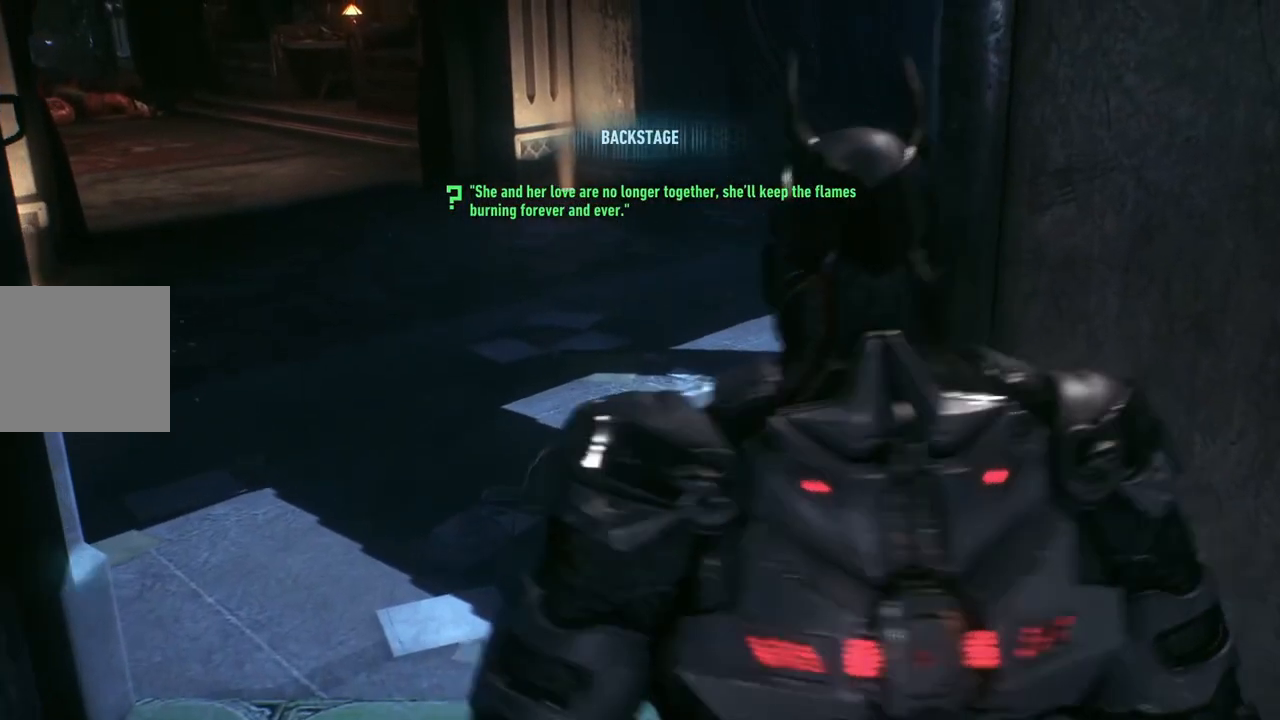
{"buttons": [], "left_stick": "down", "right_stick": "center", "events": []}
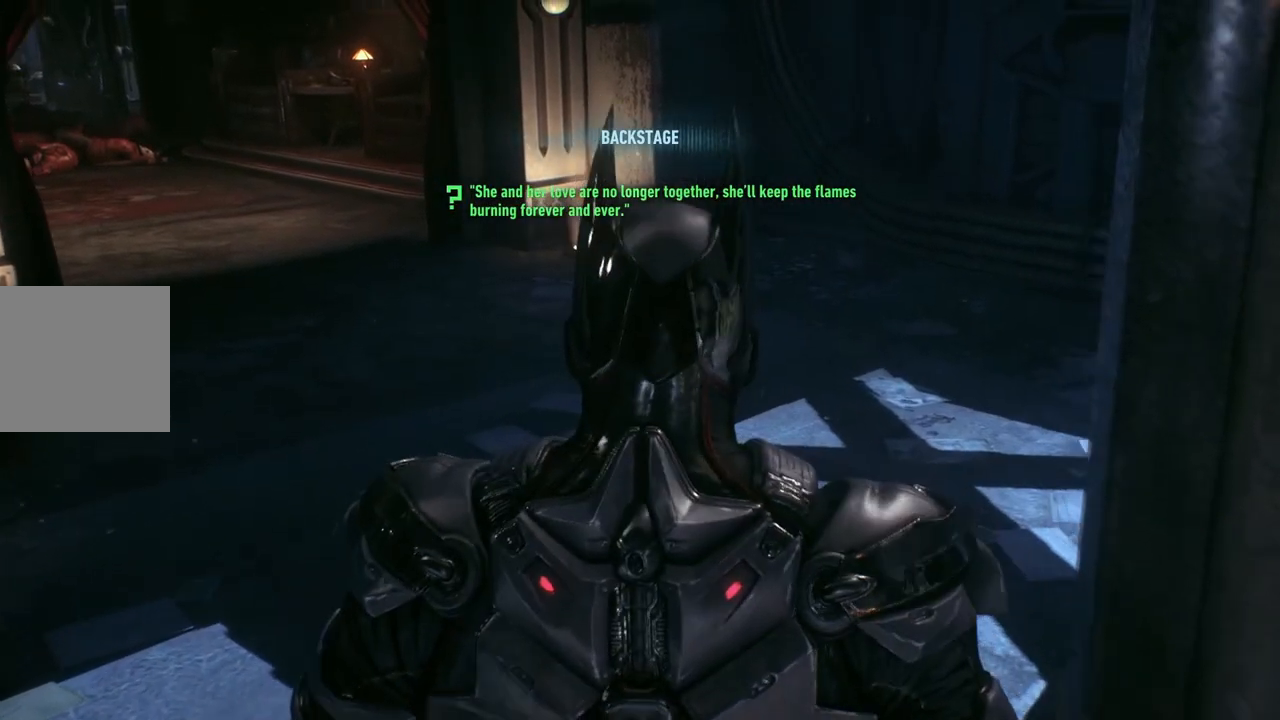
{"buttons": [], "left_stick": "down", "right_stick": "left", "events": [[317, "right_stick", "left"]]}
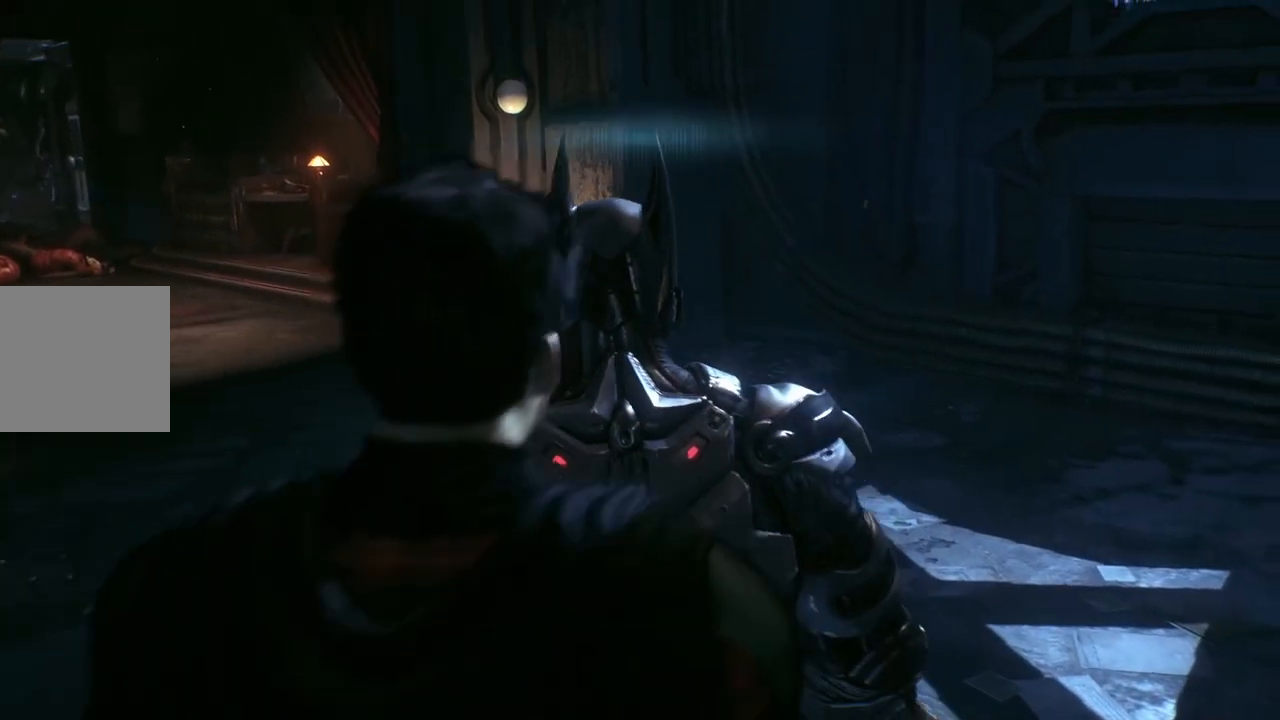
{"buttons": [], "left_stick": "center", "right_stick": "center", "events": [[100, "left_stick", "center"], [450, "right_stick", "center"]]}
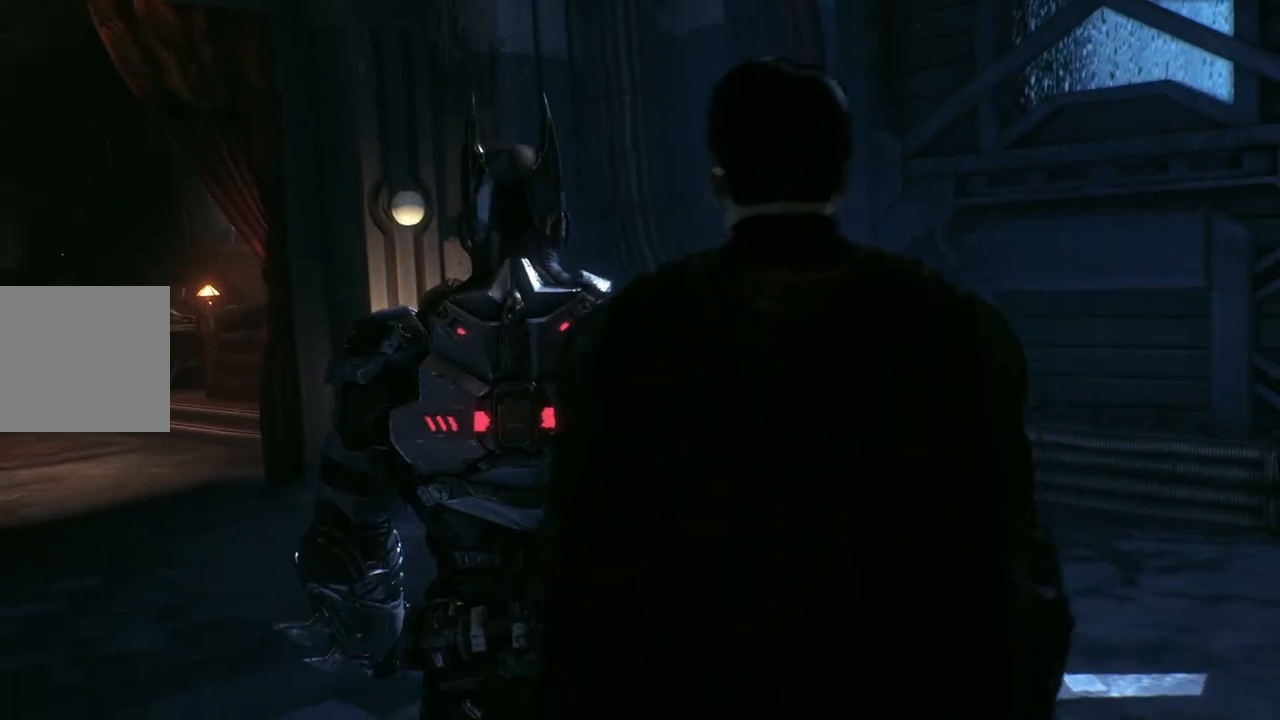
{"buttons": [], "left_stick": "down", "right_stick": "right", "events": [[167, "left_stick", "down"], [283, "right_stick", "right"]]}
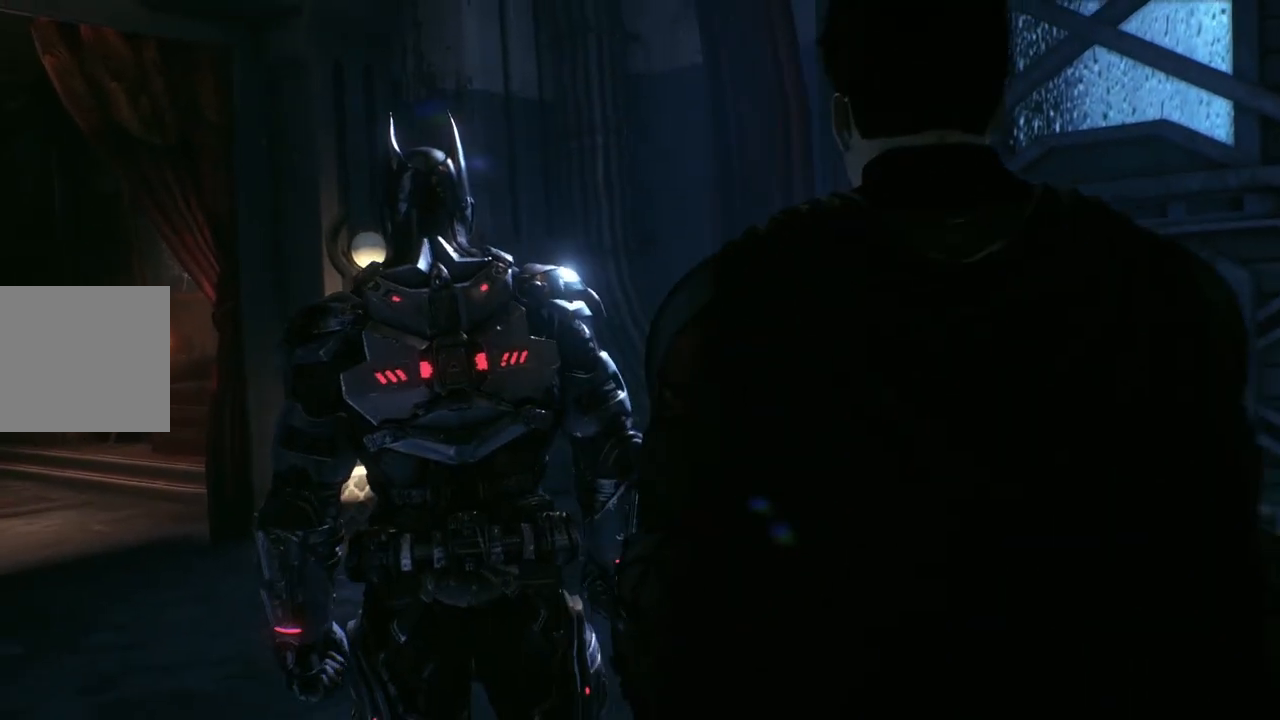
{"buttons": [], "left_stick": "center", "right_stick": "center", "events": [[150, "left_stick", "down-right"], [283, "left_stick", "center"], [367, "right_stick", "center"]]}
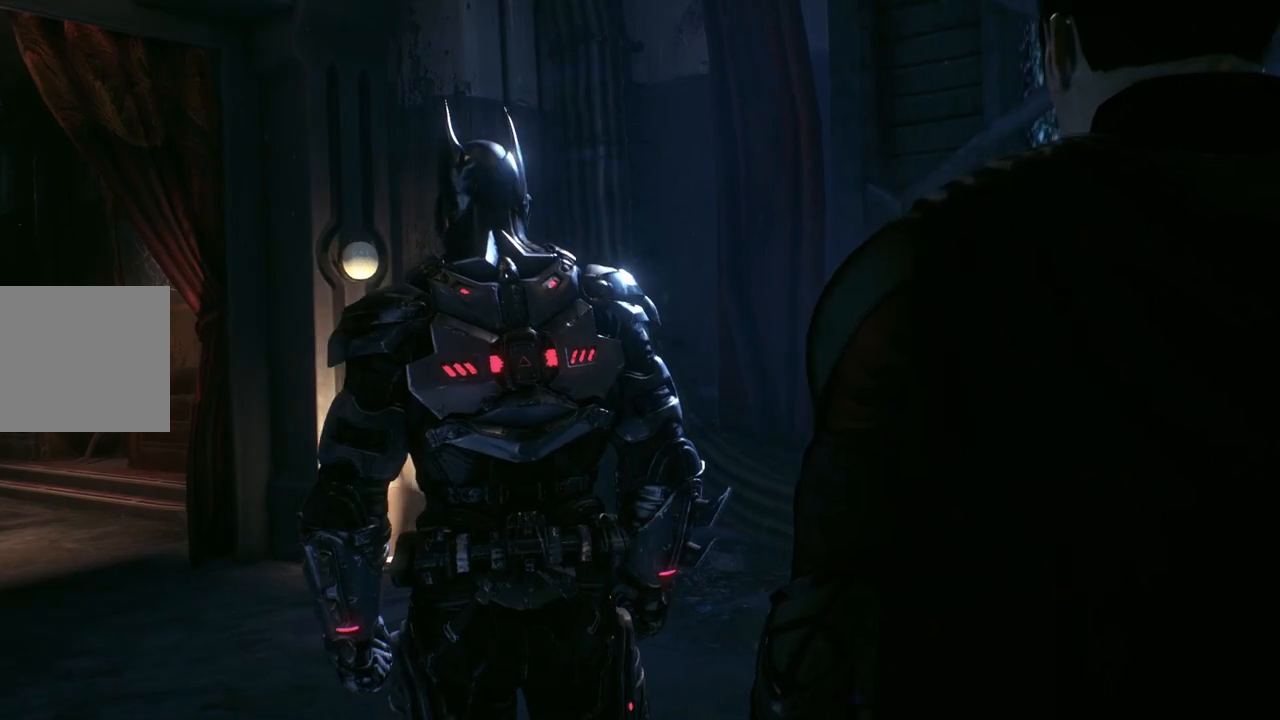
{"buttons": [], "left_stick": "right", "right_stick": "right", "events": [[17, "right_stick", "right"], [50, "left_stick", "down"], [150, "left_stick", "down-right"], [417, "left_stick", "right"]]}
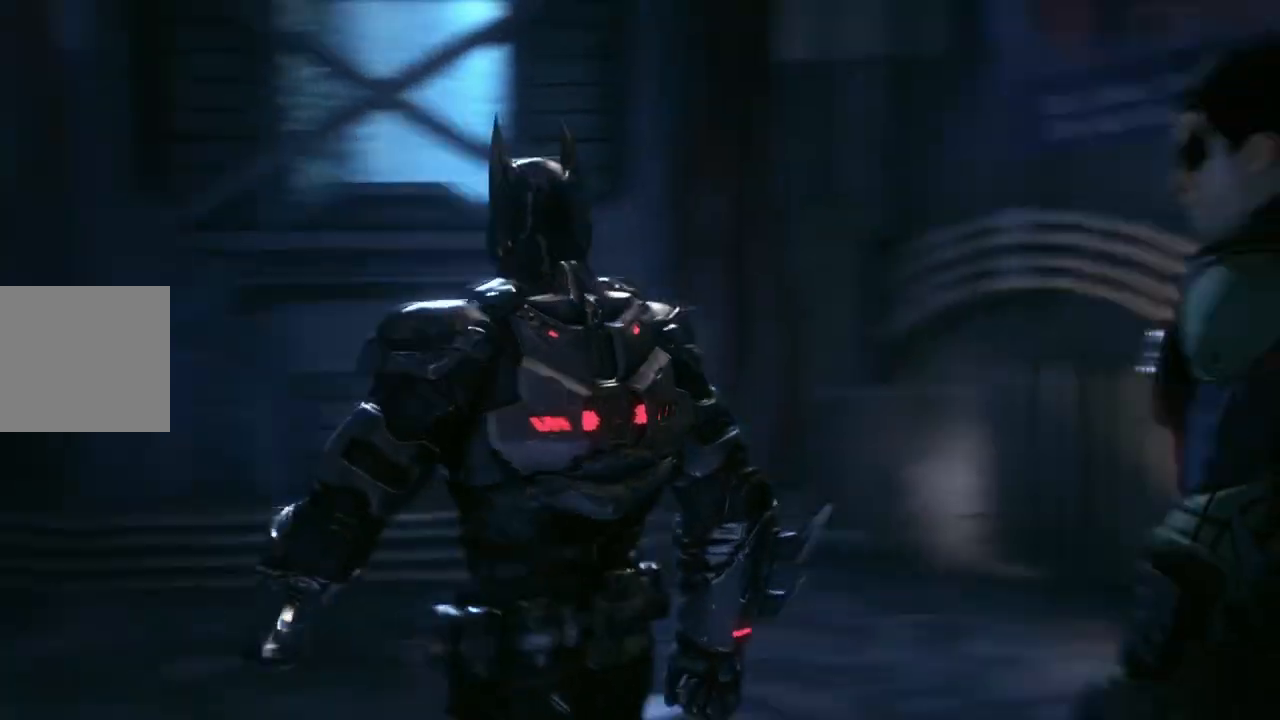
{"buttons": ["A"], "left_stick": "up-right", "right_stick": "center", "events": [[183, "left_stick", "up-right"], [350, "right_stick", "center"], [417, "A", "down"]]}
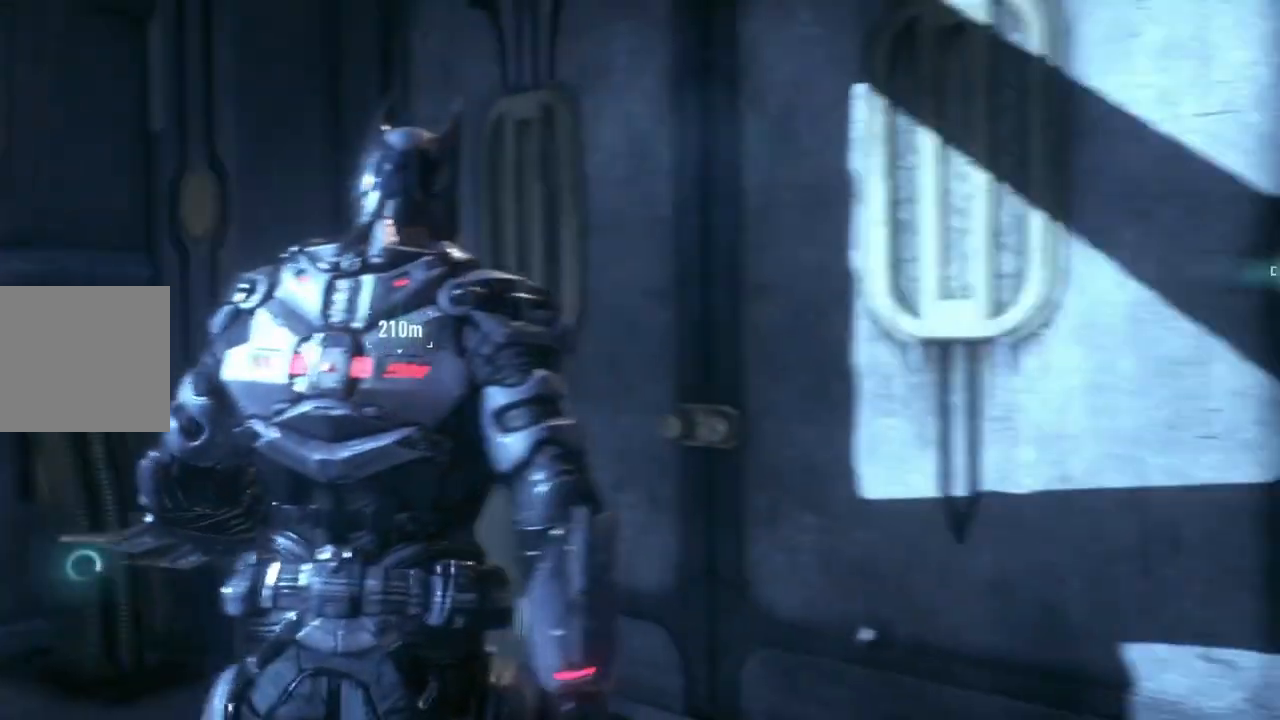
{"buttons": [], "left_stick": "up-right", "right_stick": "center", "events": [[83, "A", "up"], [333, "A", "down"], [467, "A", "up"]]}
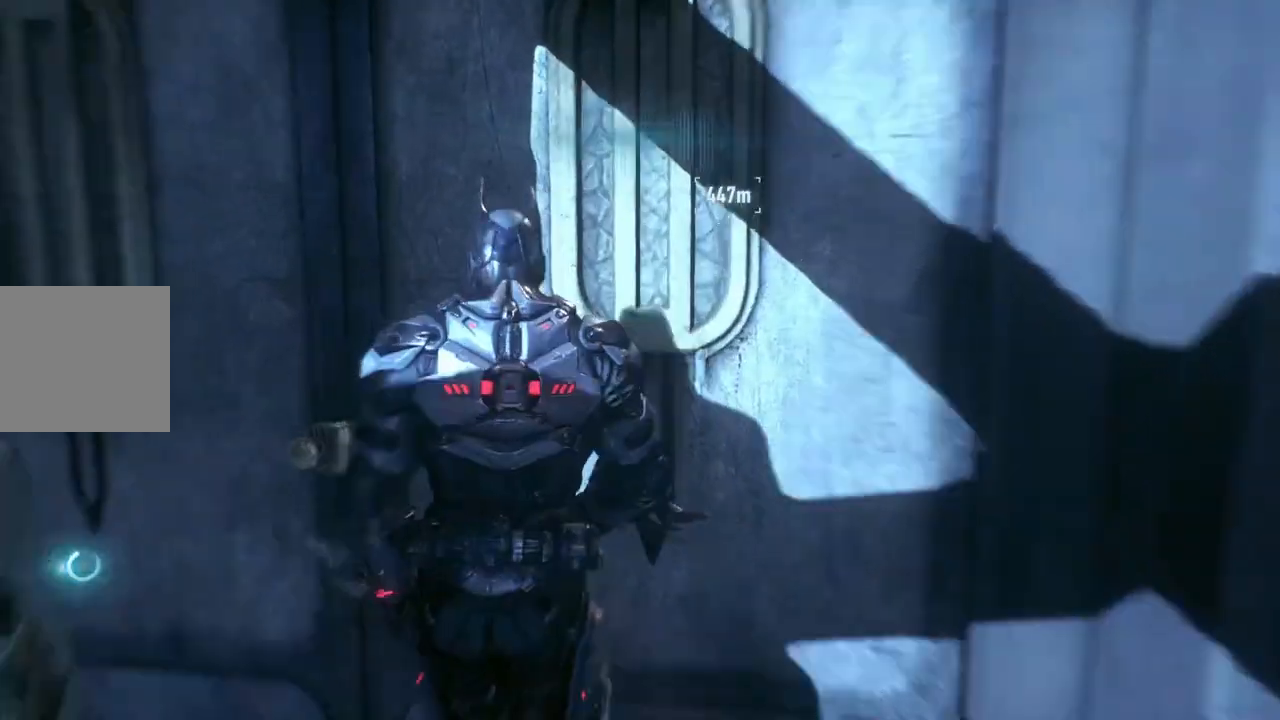
{"buttons": [], "left_stick": "center", "right_stick": "center", "events": [[33, "left_stick", "center"]]}
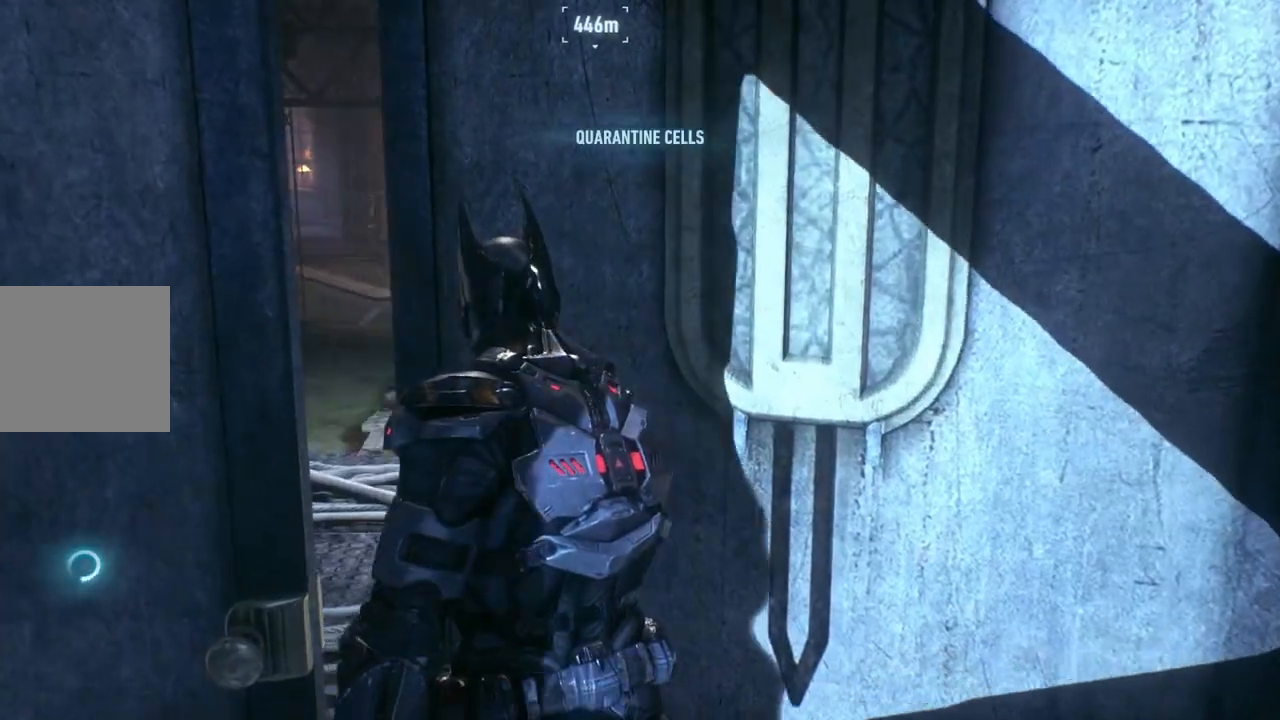
{"buttons": [], "left_stick": "up", "right_stick": "center", "events": [[367, "left_stick", "up"]]}
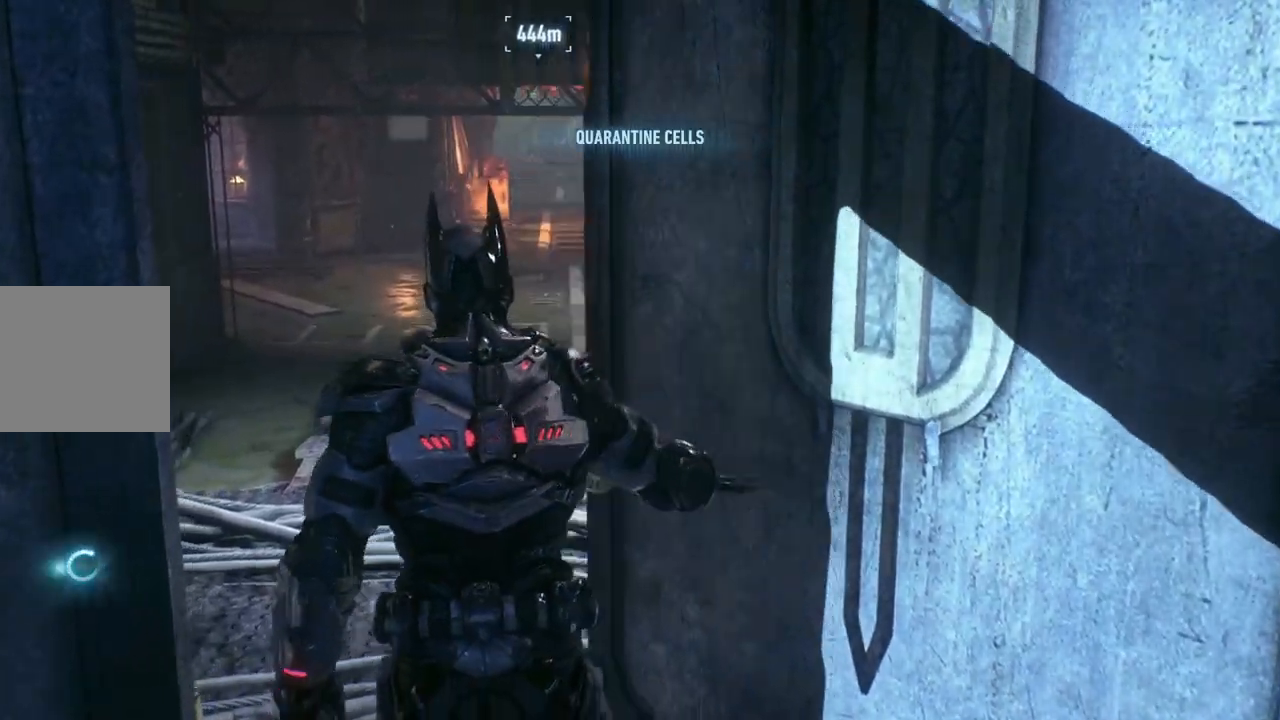
{"buttons": [], "left_stick": "up", "right_stick": "center", "events": []}
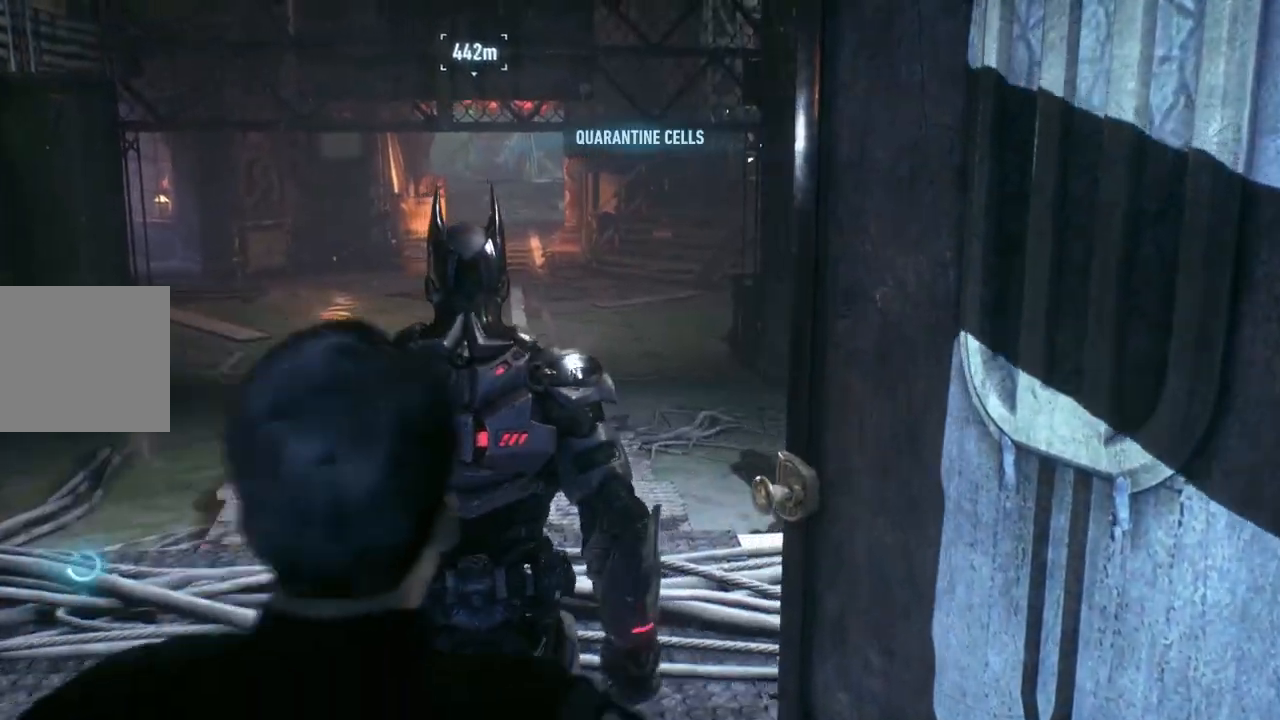
{"buttons": [], "left_stick": "up", "right_stick": "center", "events": []}
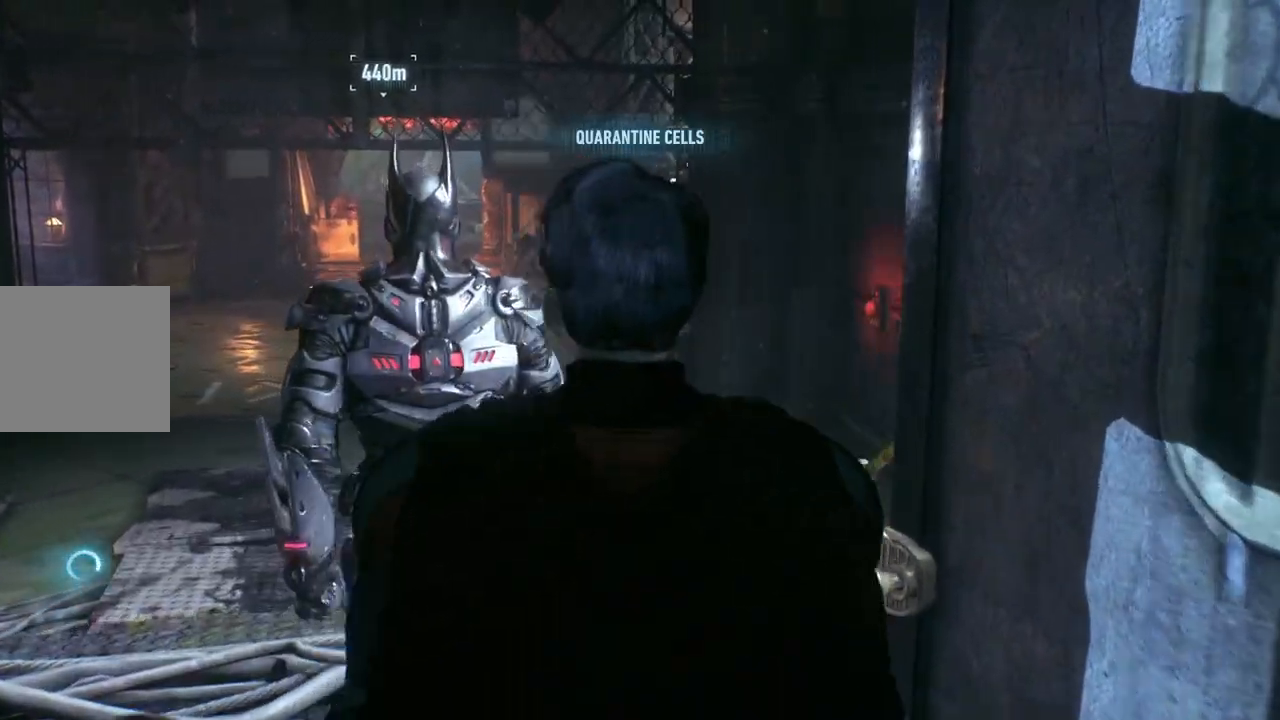
{"buttons": [], "left_stick": "up", "right_stick": "center", "events": []}
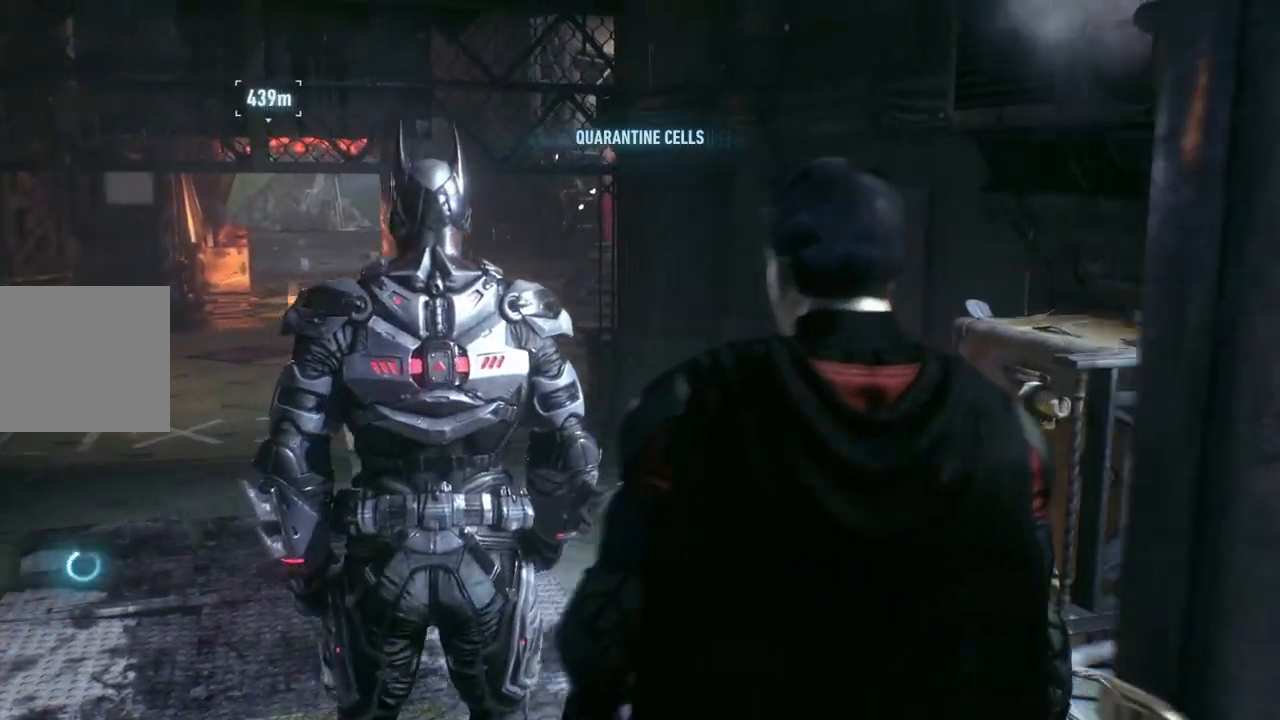
{"buttons": [], "left_stick": "up", "right_stick": "center", "events": []}
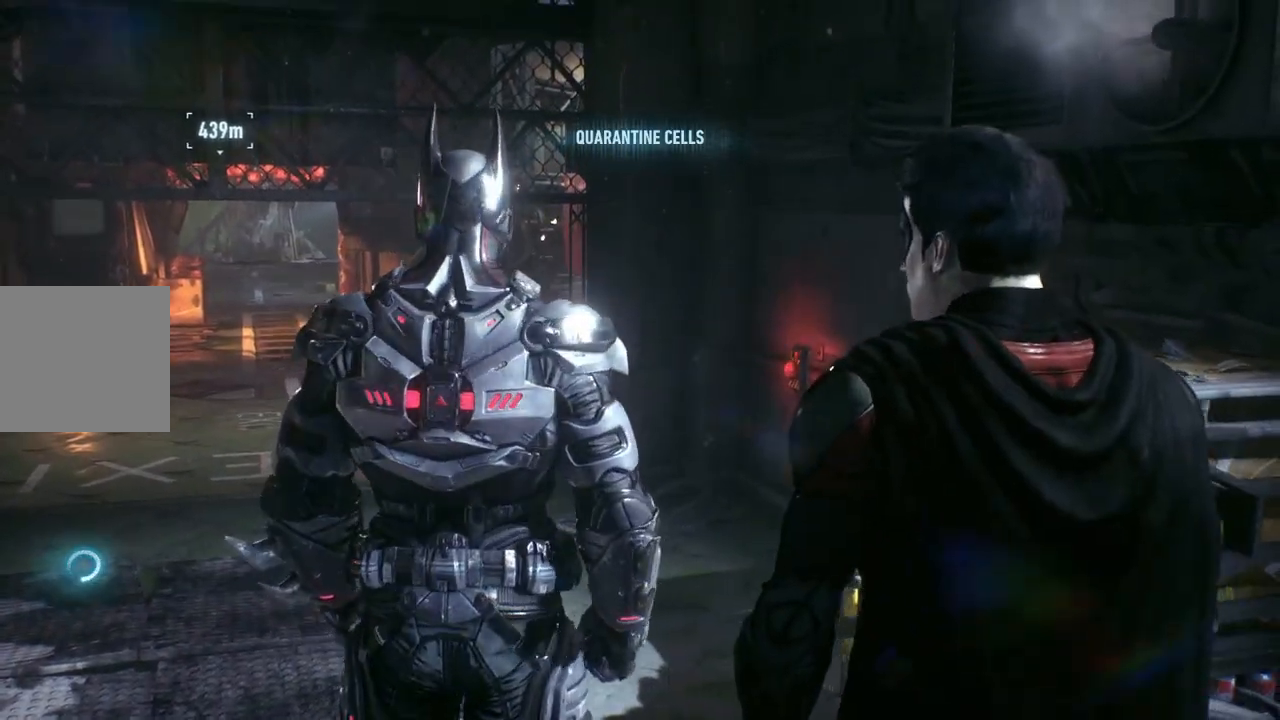
{"buttons": ["A"], "left_stick": "up-right", "right_stick": "center", "events": [[250, "A", "down"], [333, "left_stick", "up-right"]]}
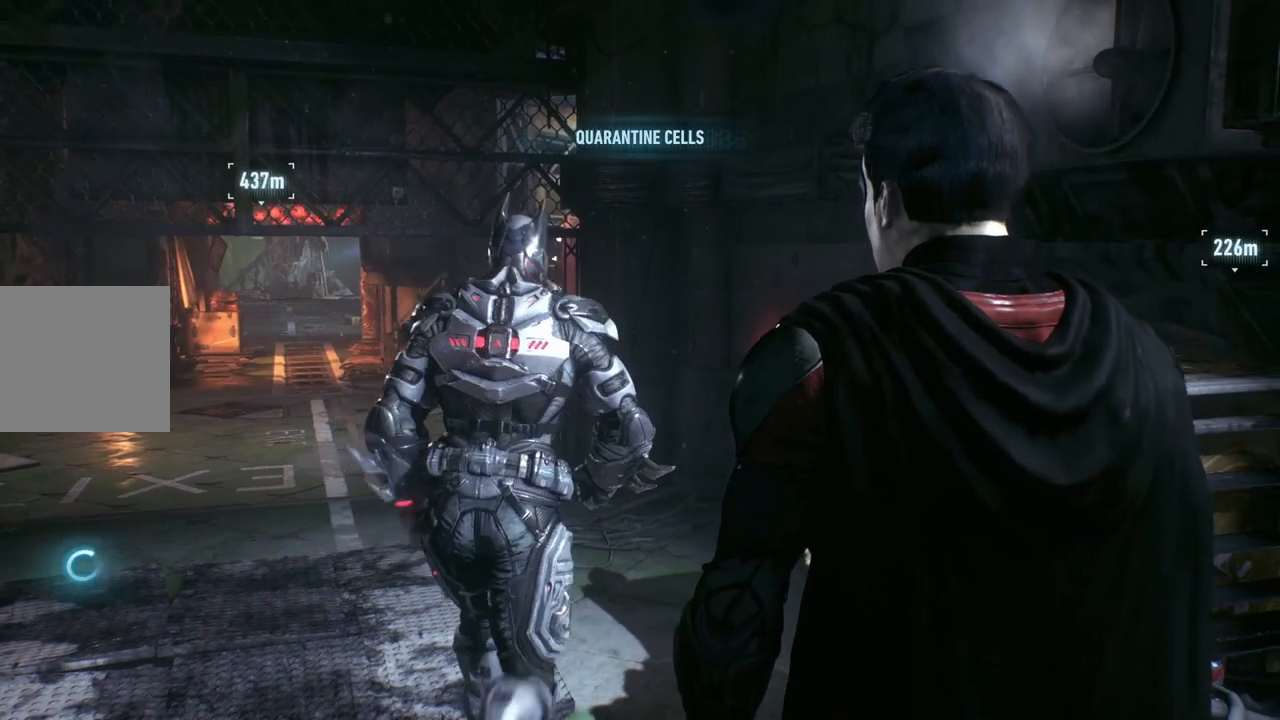
{"buttons": ["A"], "left_stick": "up", "right_stick": "center", "events": [[267, "left_stick", "up"]]}
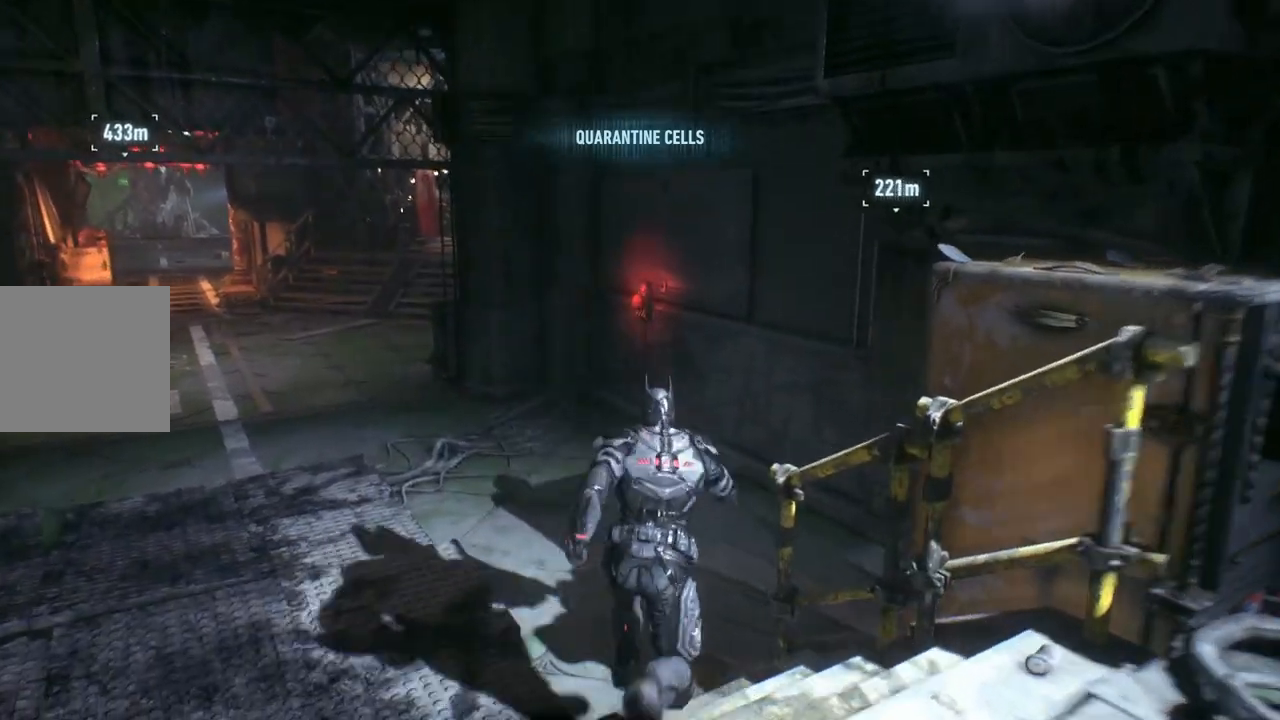
{"buttons": ["A"], "left_stick": "up", "right_stick": "center", "events": []}
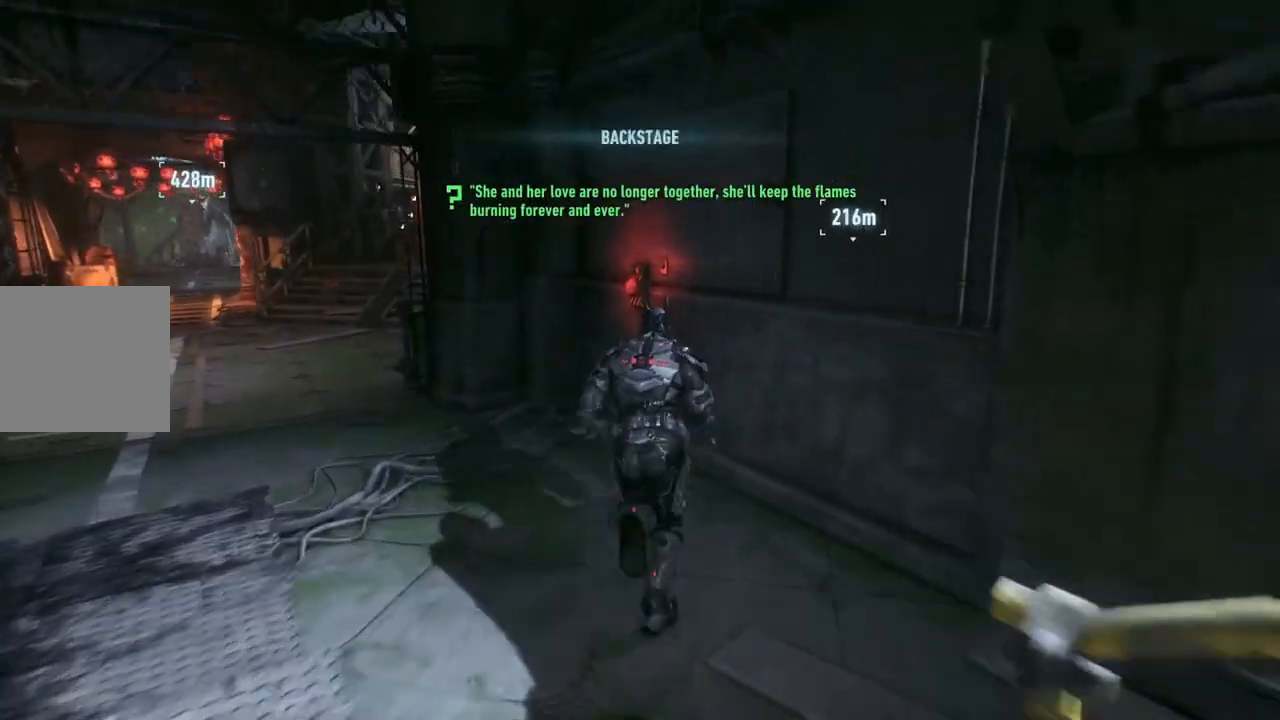
{"buttons": [], "left_stick": "center", "right_stick": "center", "events": [[100, "left_stick", "up-left"], [117, "A", "up"], [200, "left_stick", "up"], [367, "left_stick", "center"]]}
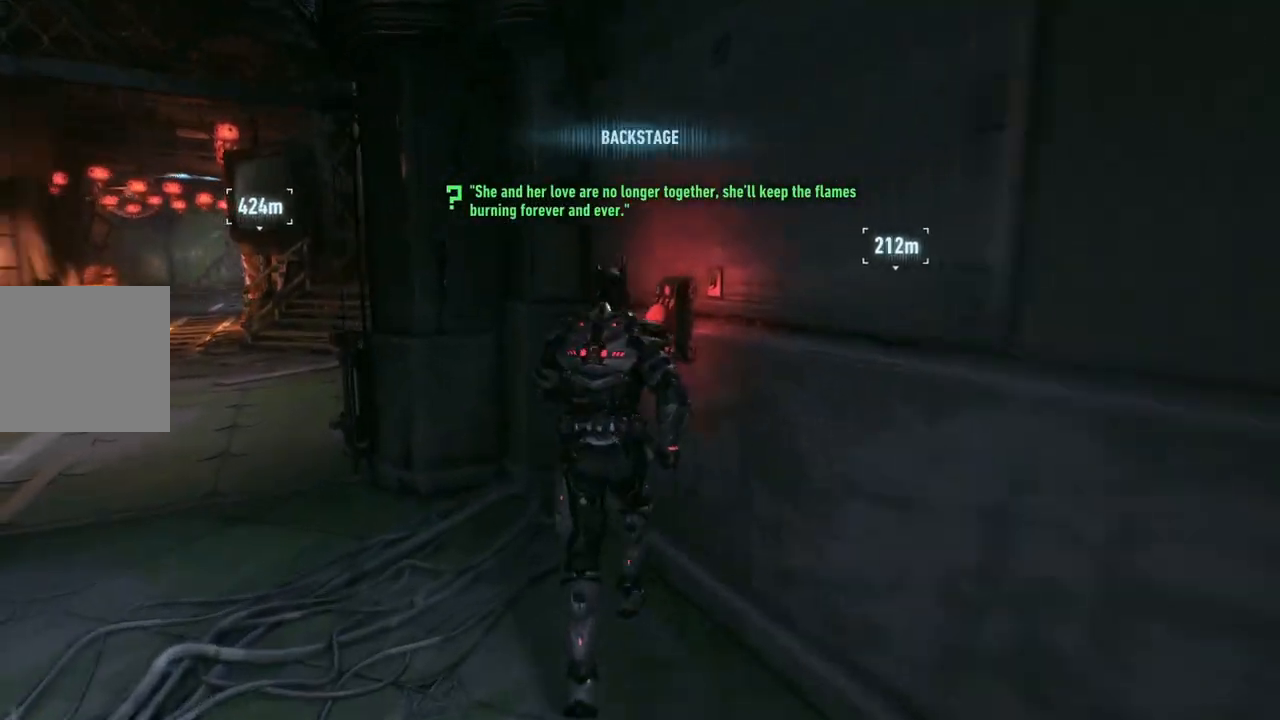
{"buttons": [], "left_stick": "left", "right_stick": "left", "events": [[367, "left_stick", "left"], [417, "right_stick", "left"]]}
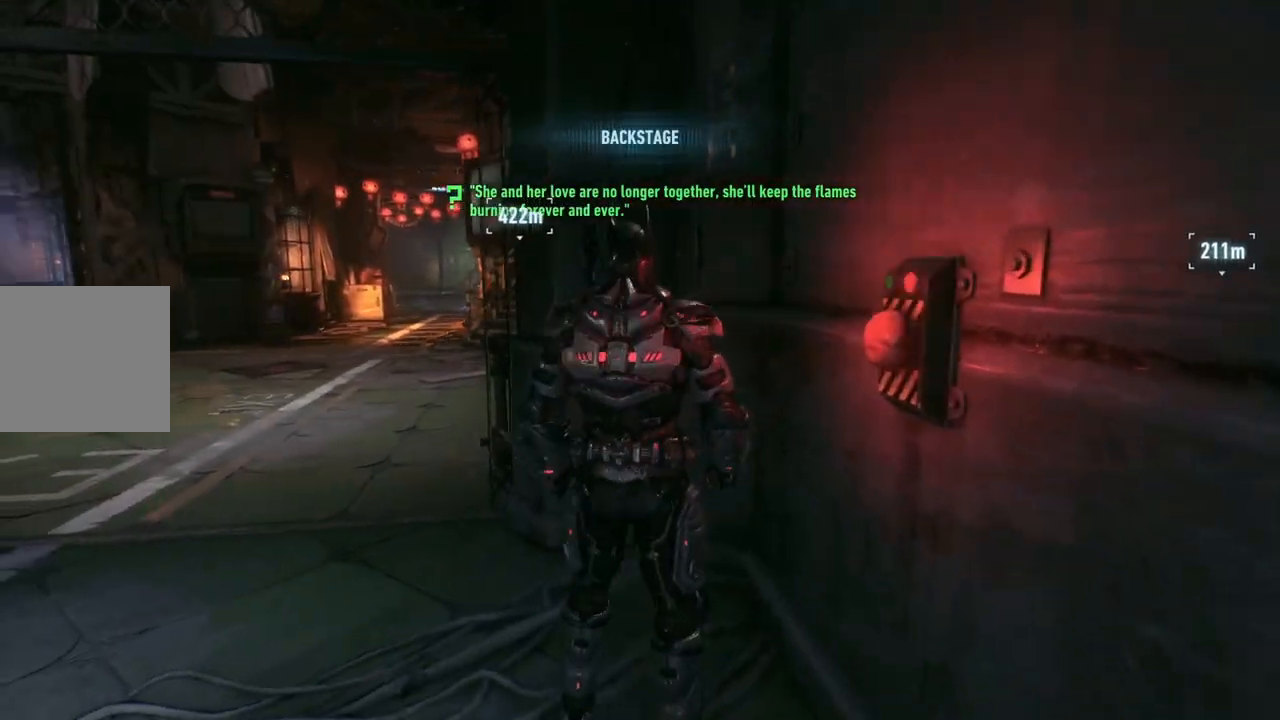
{"buttons": [], "left_stick": "up-right", "right_stick": "center", "events": [[167, "left_stick", "up-left"], [267, "left_stick", "up"], [333, "right_stick", "center"], [400, "left_stick", "up-right"]]}